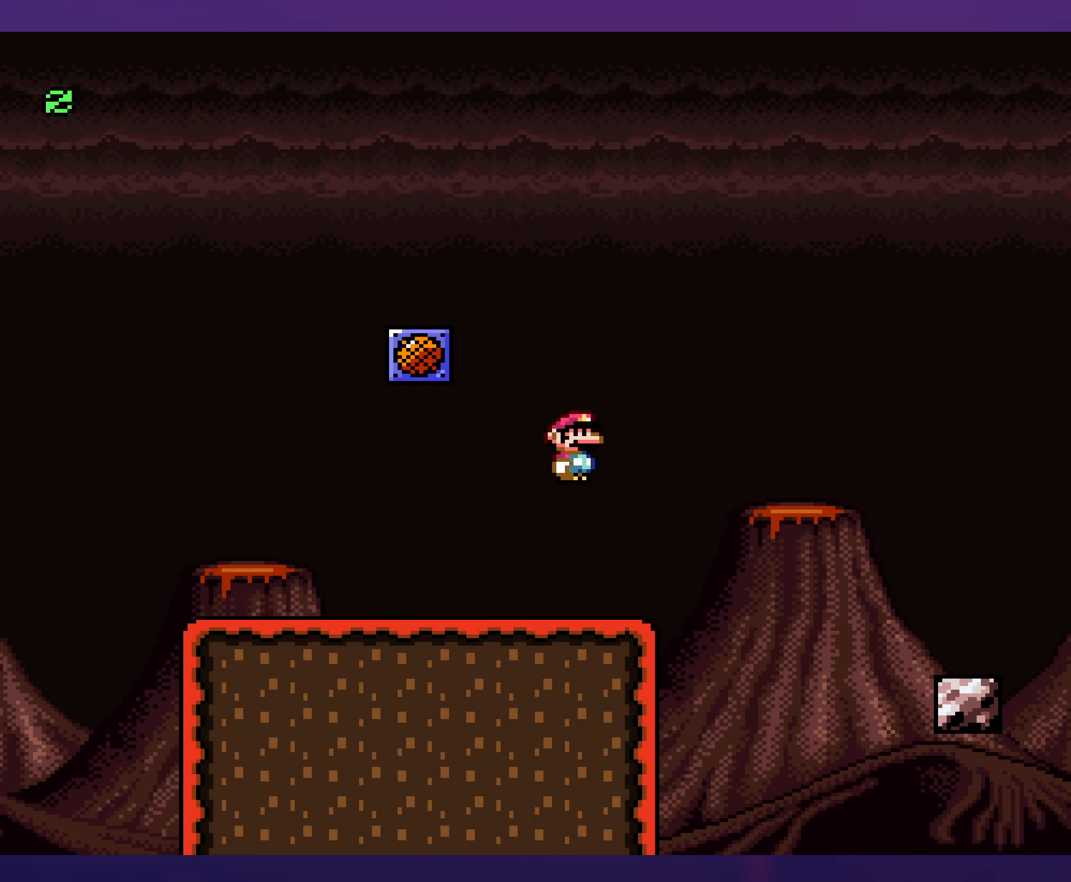
Gameplay with a controller (Nintendo layout); each line is a JSON object with the inputs held at the frame after it. "events" lists button and stick changes between this image and that frame as [ms after this image, input, new state], when the widget could be followed in between. Not read: DPAD_DOWN L3 R3.
{"buttons": ["Y", "DPAD_RIGHT"], "events": [[50, "A", "down"], [350, "A", "up"], [383, "X", "up"], [400, "Y", "down"]]}
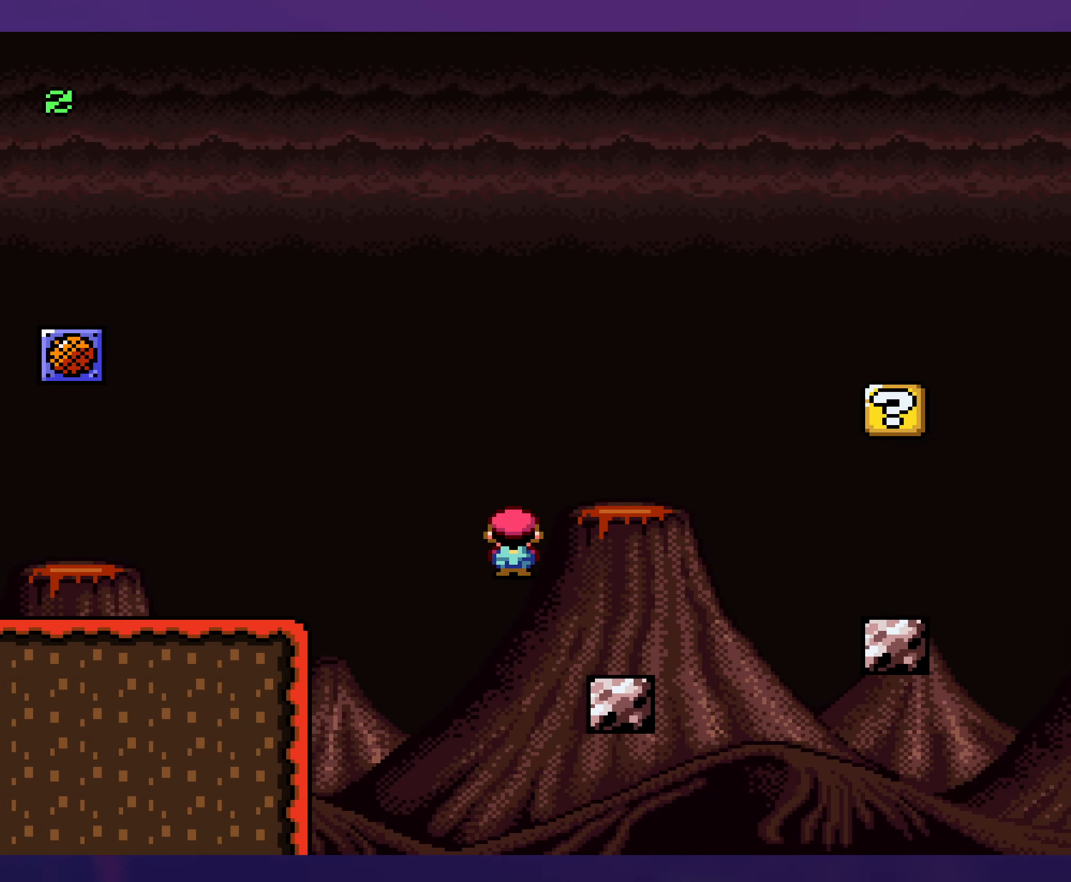
{"buttons": ["Y", "DPAD_RIGHT"], "events": [[167, "B", "down"], [267, "B", "up"]]}
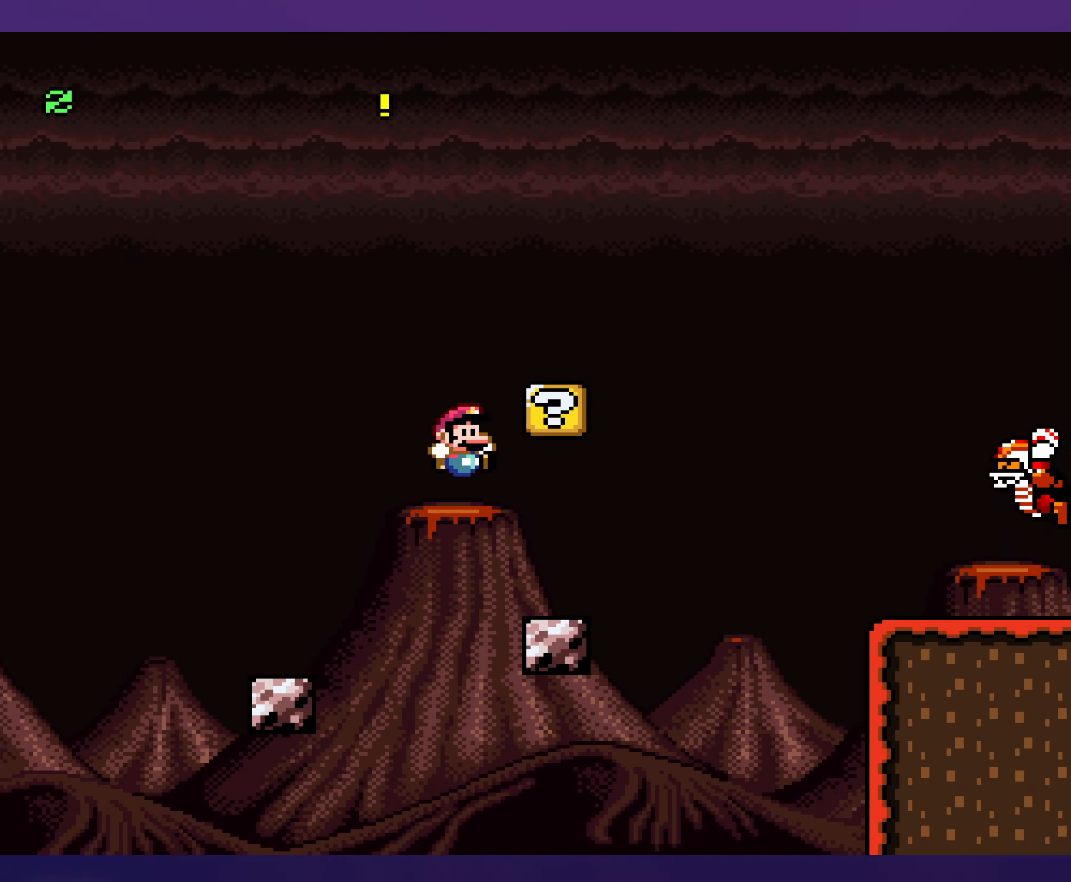
{"buttons": ["Y"], "events": [[100, "DPAD_UP", "down"], [117, "DPAD_RIGHT", "up"], [133, "DPAD_LEFT", "down"], [133, "DPAD_UP", "up"], [233, "B", "down"], [317, "DPAD_LEFT", "up"], [383, "B", "up"]]}
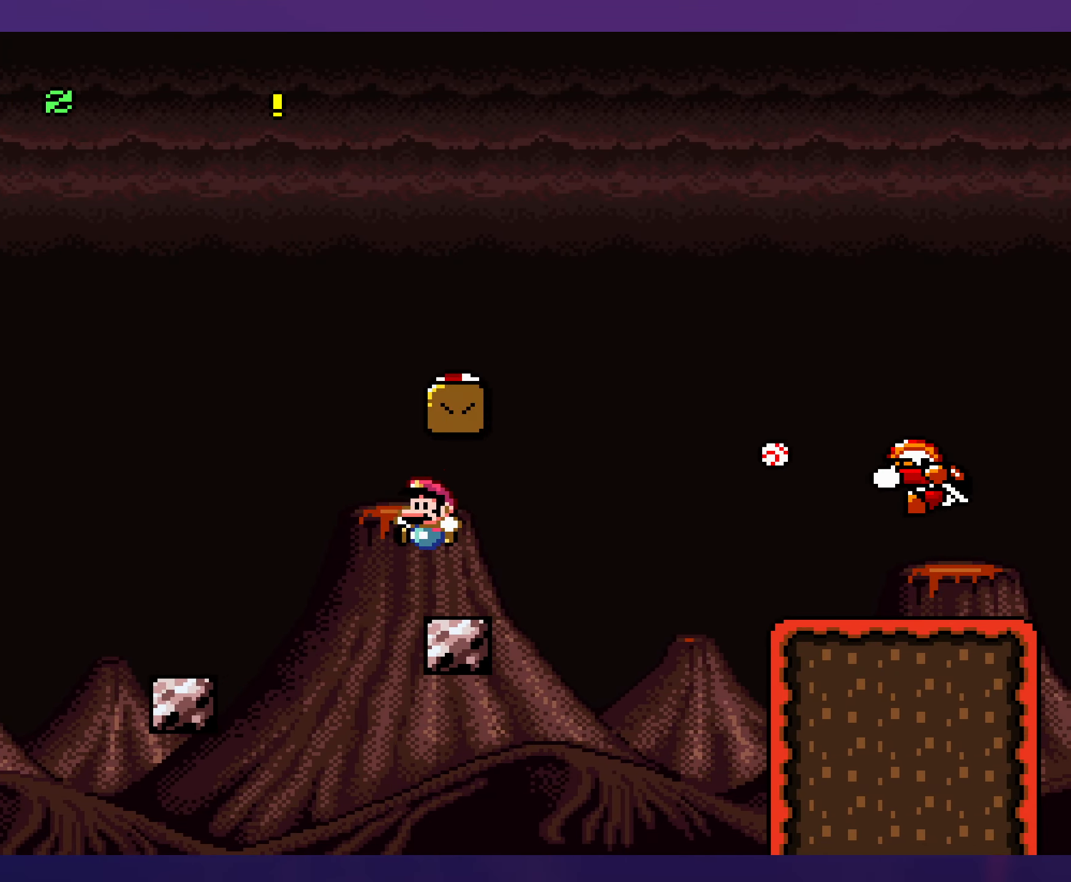
{"buttons": ["Y"], "events": [[33, "DPAD_RIGHT", "down"], [100, "DPAD_RIGHT", "up"]]}
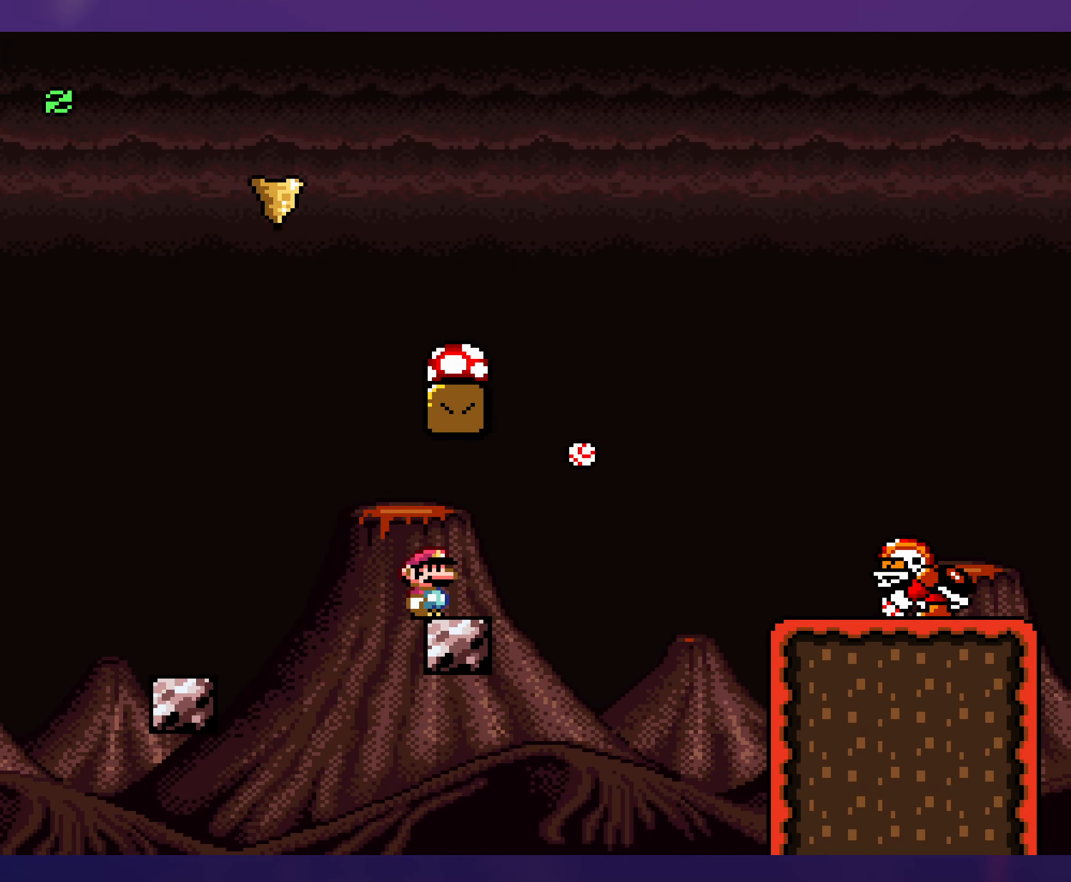
{"buttons": ["B", "Y", "DPAD_LEFT"], "events": [[33, "DPAD_RIGHT", "down"], [317, "B", "down"], [367, "DPAD_RIGHT", "up"], [383, "DPAD_LEFT", "down"]]}
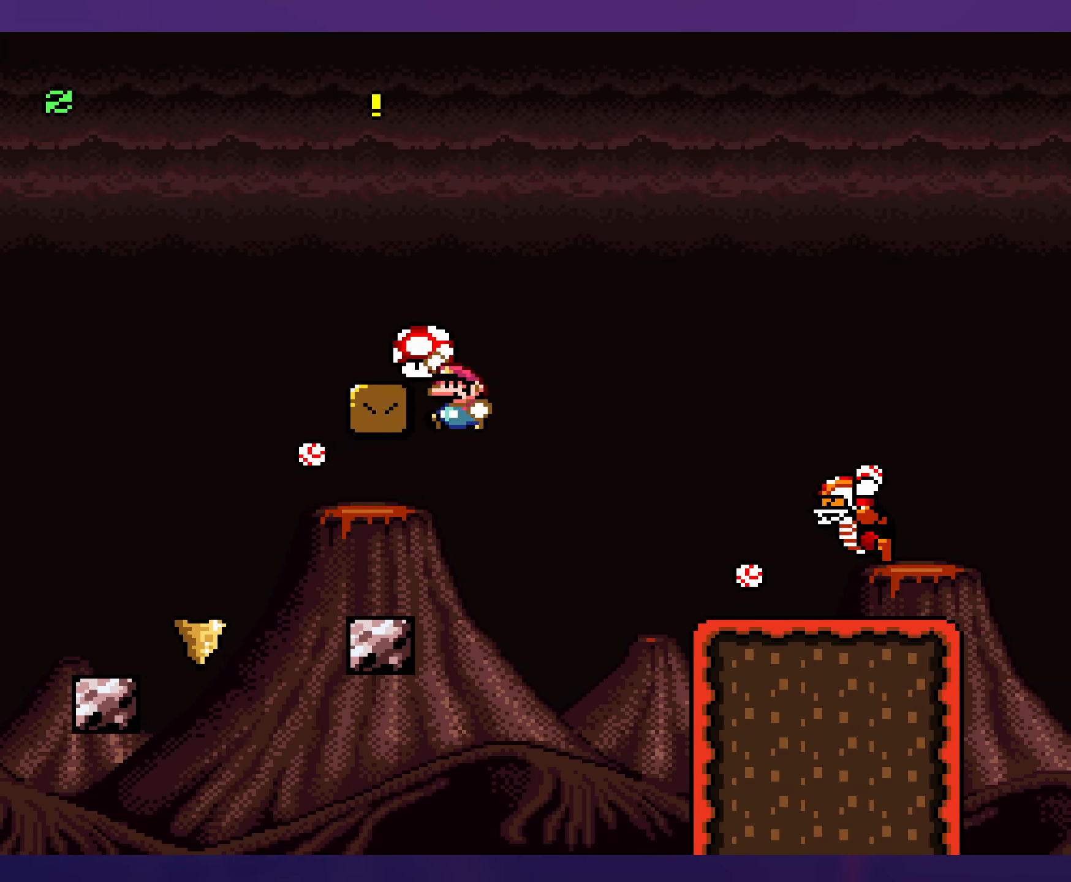
{"buttons": ["B", "Y"], "events": [[50, "DPAD_LEFT", "up"]]}
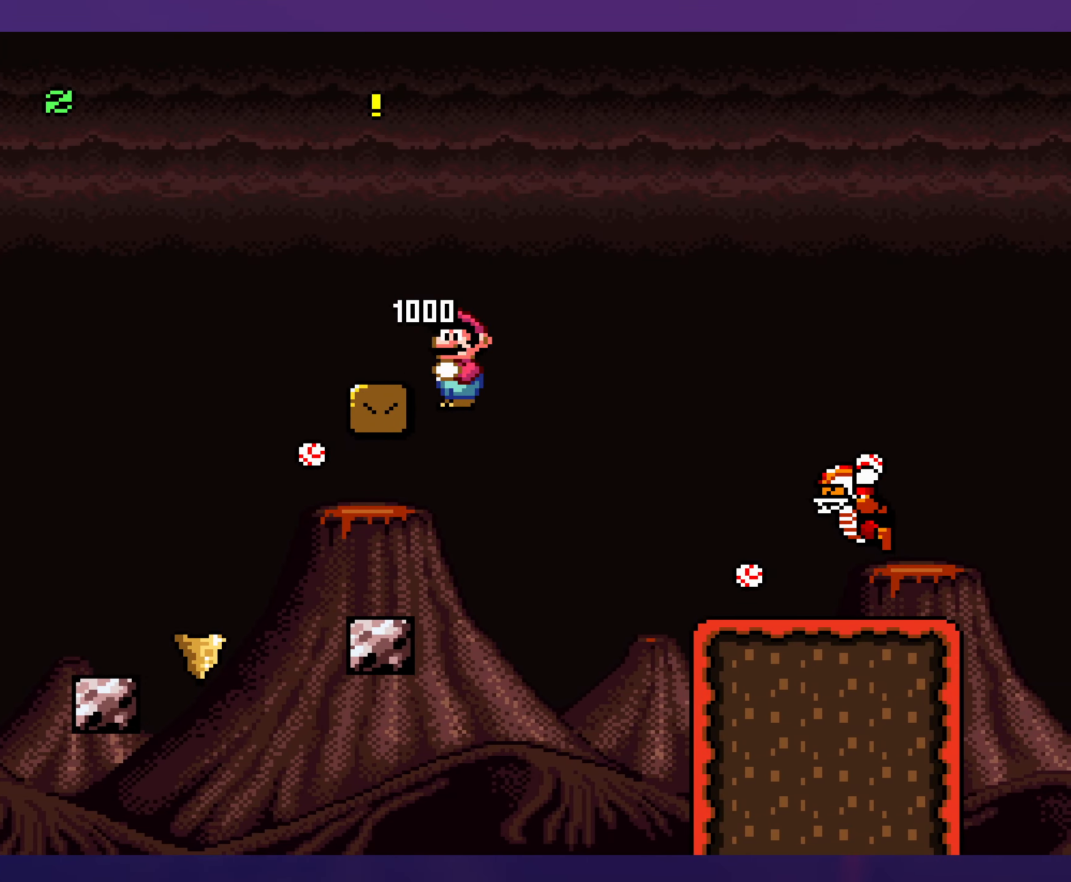
{"buttons": ["B", "Y", "DPAD_LEFT"], "events": [[333, "DPAD_LEFT", "down"]]}
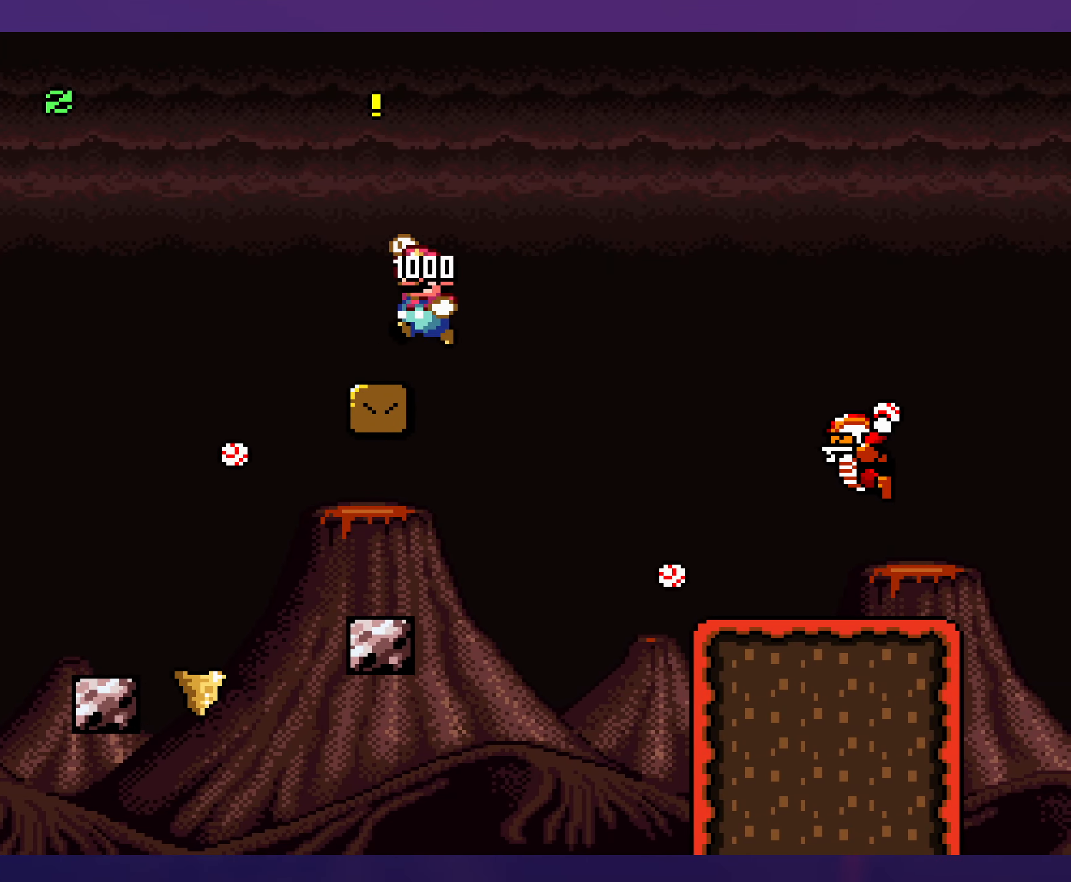
{"buttons": ["Y", "DPAD_RIGHT"], "events": [[100, "B", "up"], [117, "DPAD_LEFT", "up"], [200, "DPAD_RIGHT", "down"]]}
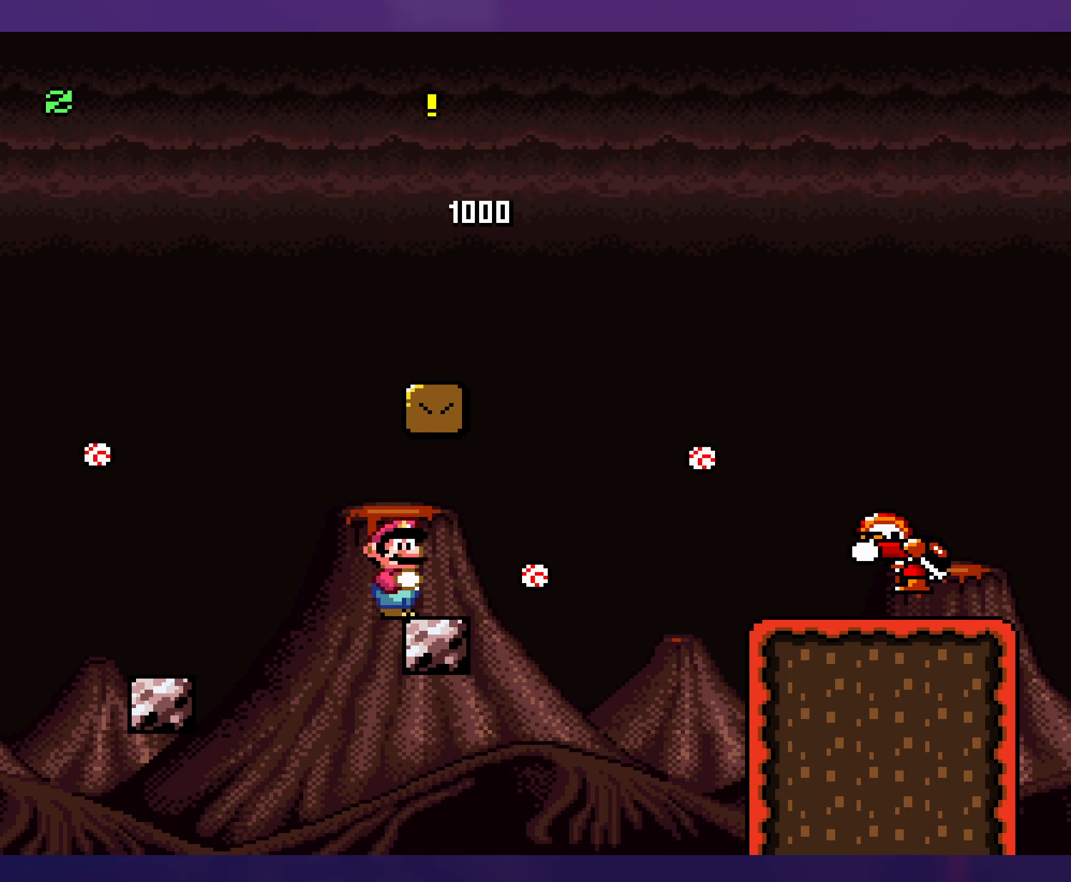
{"buttons": ["B", "Y", "DPAD_RIGHT"], "events": [[134, "B", "down"], [367, "DPAD_RIGHT", "up"], [434, "DPAD_RIGHT", "down"]]}
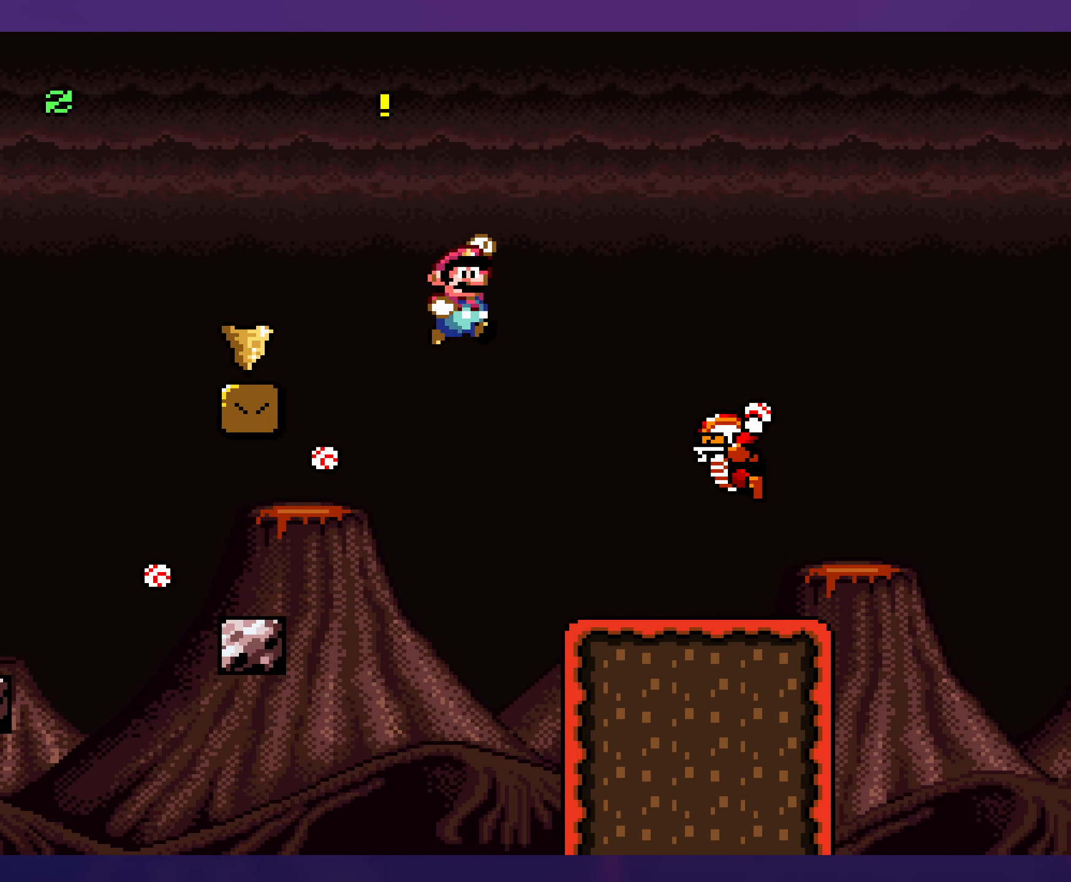
{"buttons": ["B", "Y", "DPAD_RIGHT"], "events": []}
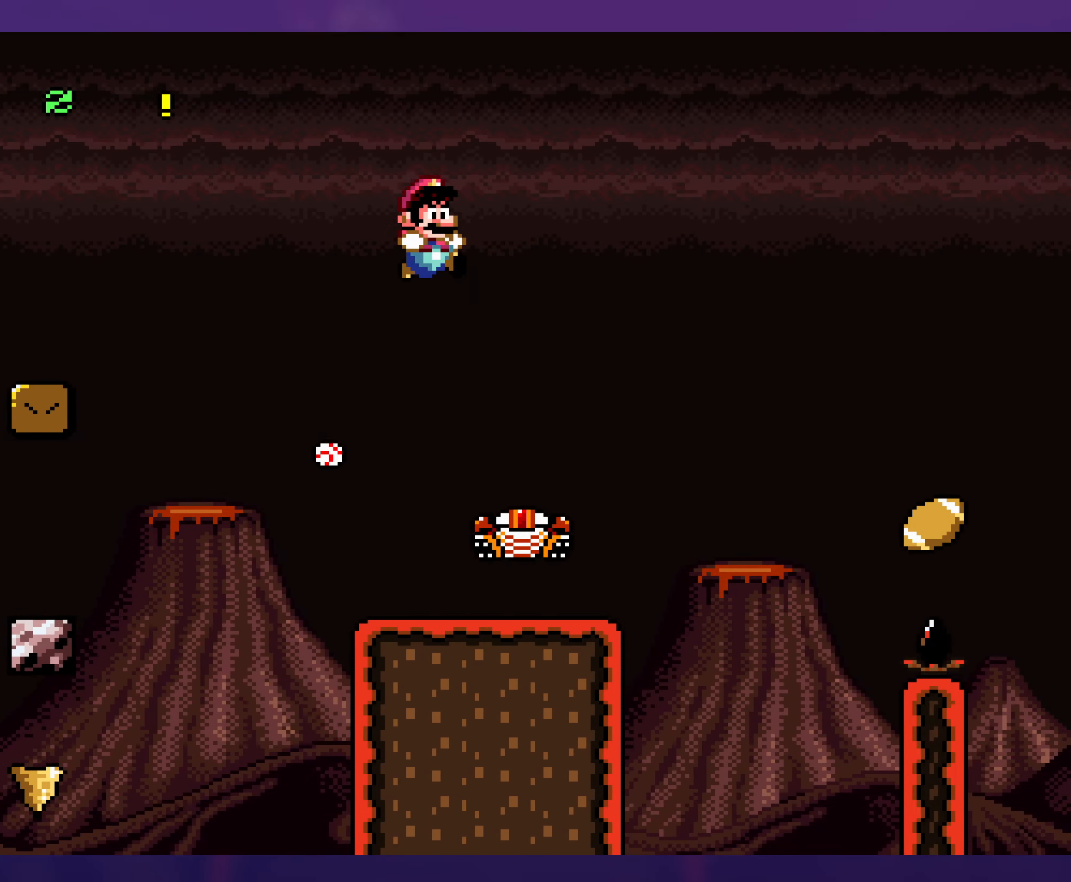
{"buttons": ["Y"], "events": [[267, "B", "up"], [284, "DPAD_RIGHT", "up"], [300, "DPAD_LEFT", "down"], [484, "DPAD_LEFT", "up"]]}
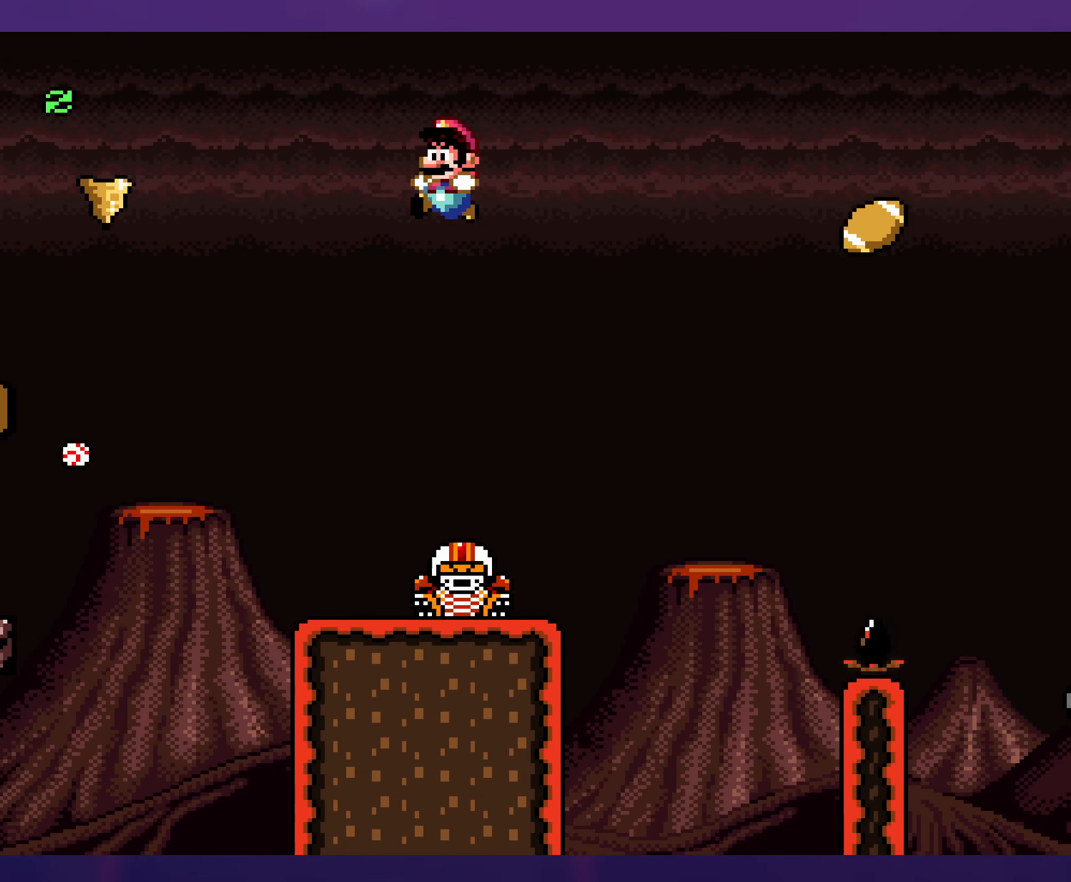
{"buttons": ["B", "Y", "DPAD_RIGHT"], "events": [[100, "DPAD_RIGHT", "down"], [200, "B", "down"]]}
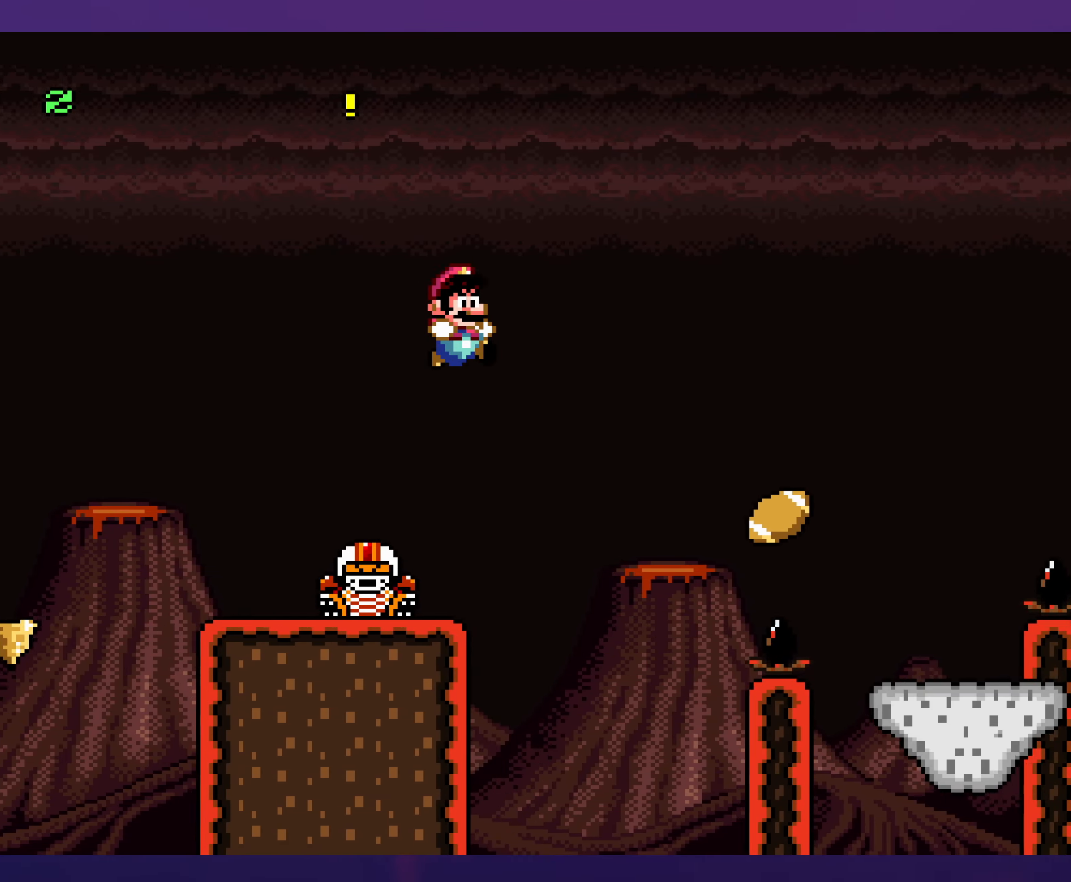
{"buttons": ["Y", "DPAD_LEFT"], "events": [[400, "B", "up"], [434, "DPAD_RIGHT", "up"], [434, "DPAD_UP", "down"], [450, "DPAD_LEFT", "down"], [450, "DPAD_UP", "up"]]}
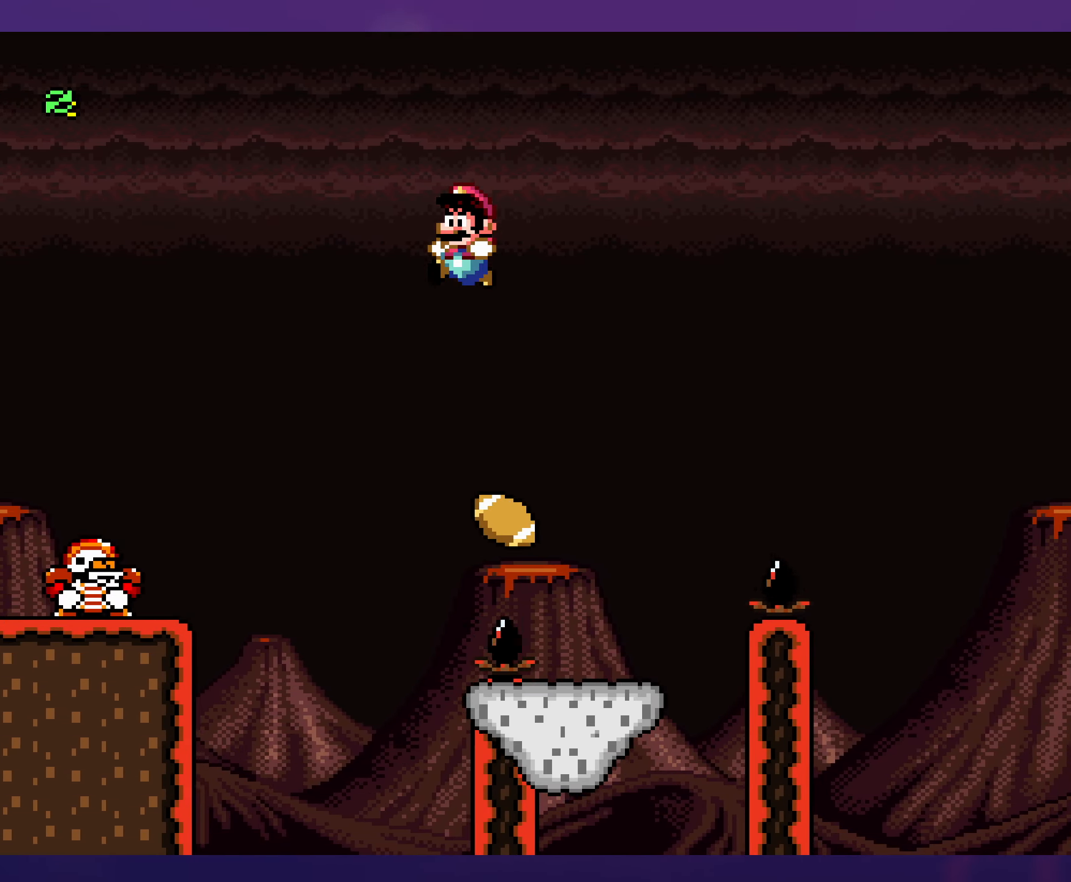
{"buttons": ["B", "Y", "DPAD_RIGHT"], "events": [[34, "DPAD_LEFT", "up"], [34, "DPAD_UP", "down"], [84, "DPAD_RIGHT", "down"], [100, "DPAD_UP", "up"], [117, "B", "down"]]}
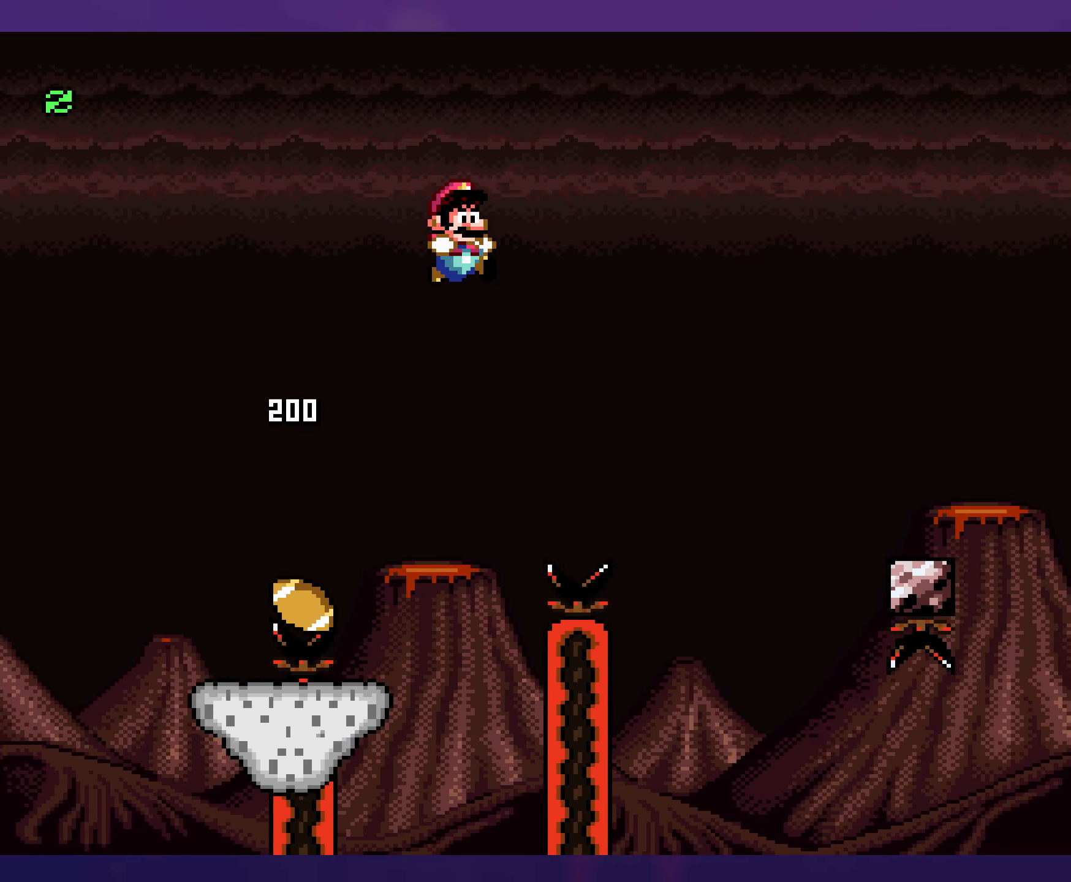
{"buttons": ["B", "Y", "DPAD_RIGHT"], "events": []}
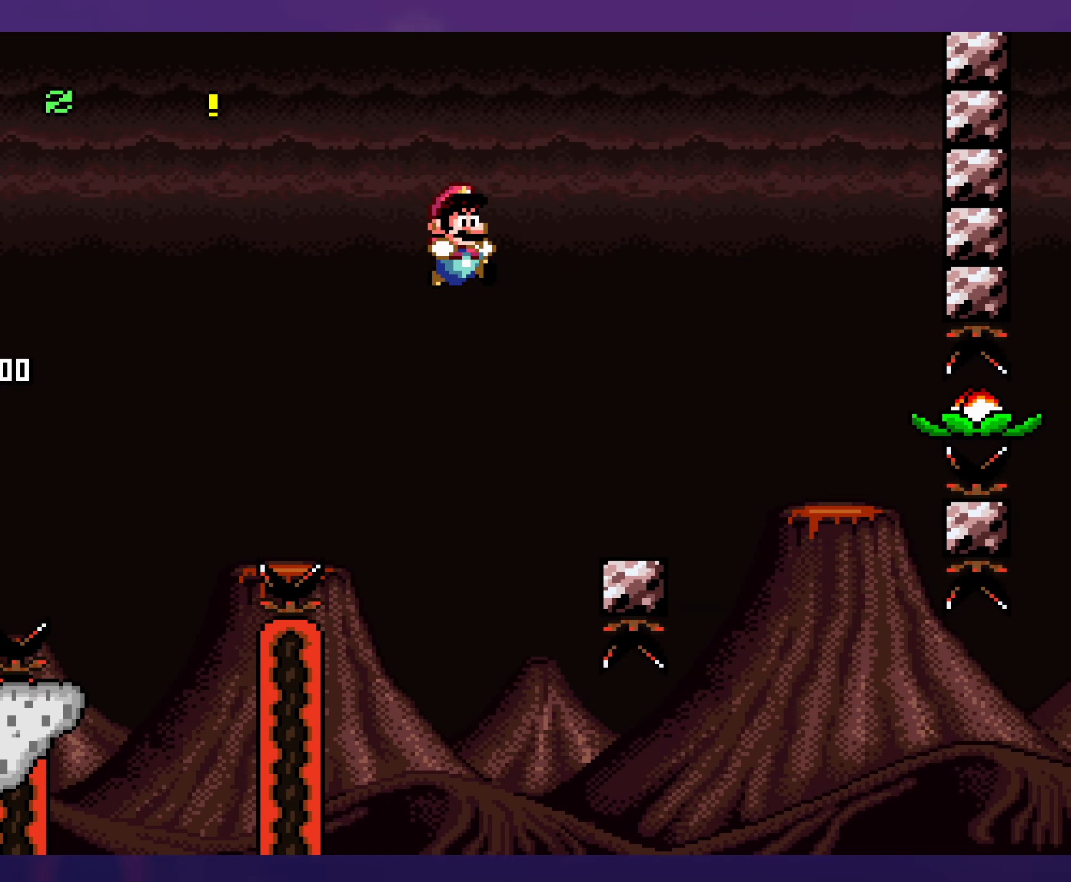
{"buttons": ["Y"], "events": [[234, "B", "up"], [234, "DPAD_LEFT", "down"], [234, "DPAD_RIGHT", "up"], [367, "DPAD_LEFT", "up"]]}
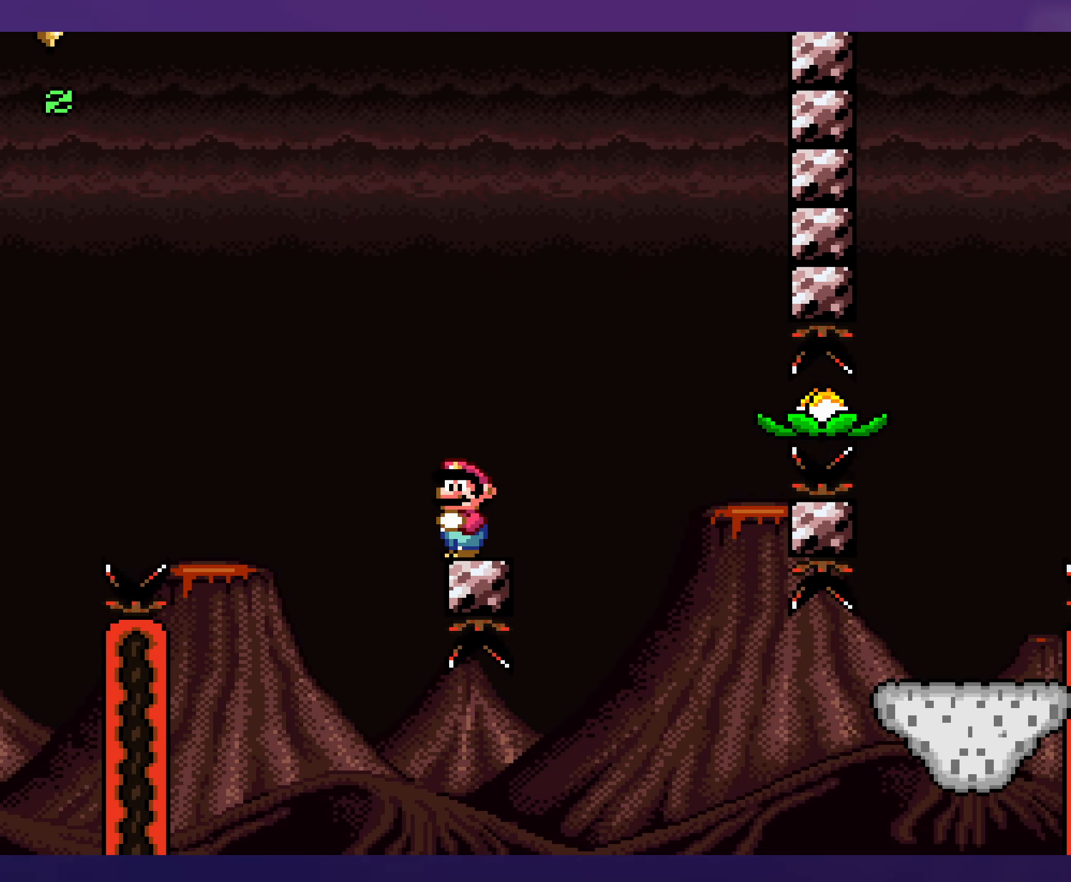
{"buttons": ["B", "Y"], "events": [[500, "B", "down"]]}
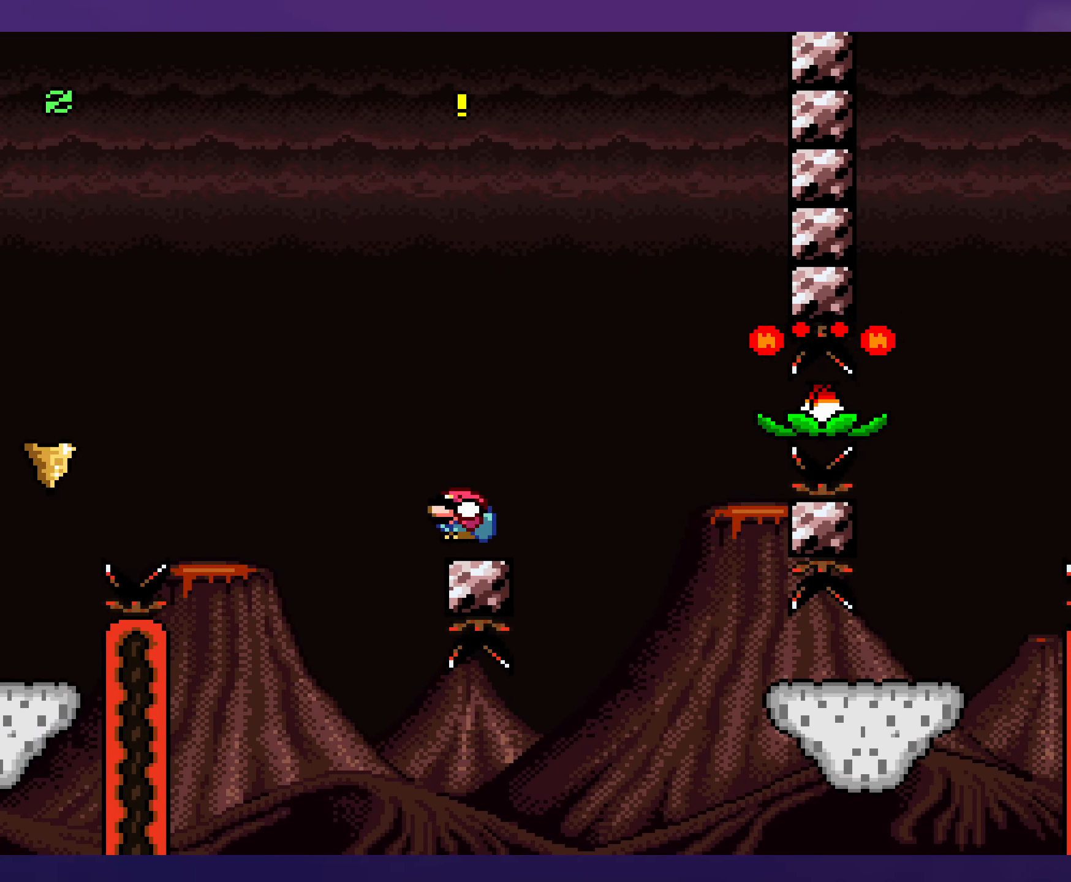
{"buttons": ["Y", "DPAD_RIGHT"], "events": [[100, "B", "up"], [117, "DPAD_RIGHT", "down"], [233, "B", "down"], [350, "B", "up"]]}
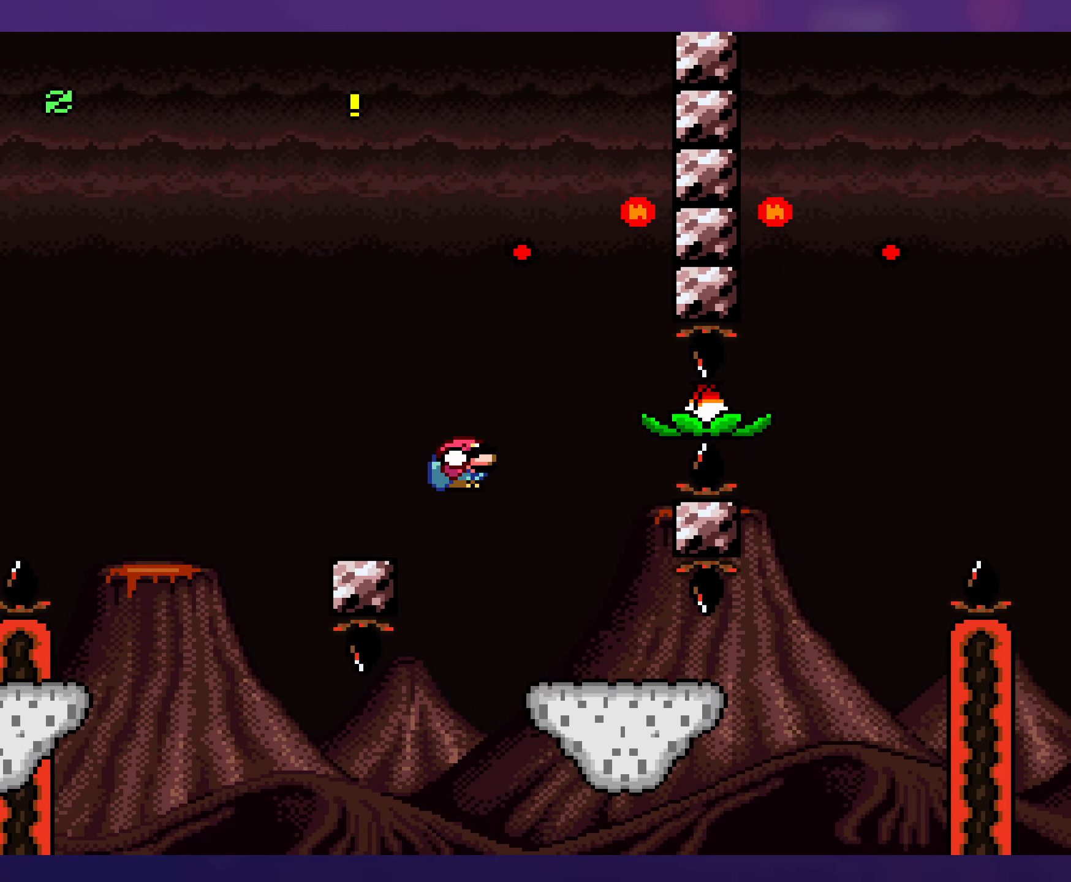
{"buttons": ["Y", "DPAD_RIGHT"], "events": [[16, "DPAD_RIGHT", "up"], [16, "DPAD_UP", "down"], [33, "DPAD_LEFT", "down"], [33, "DPAD_UP", "up"], [183, "DPAD_LEFT", "up"], [466, "DPAD_RIGHT", "down"]]}
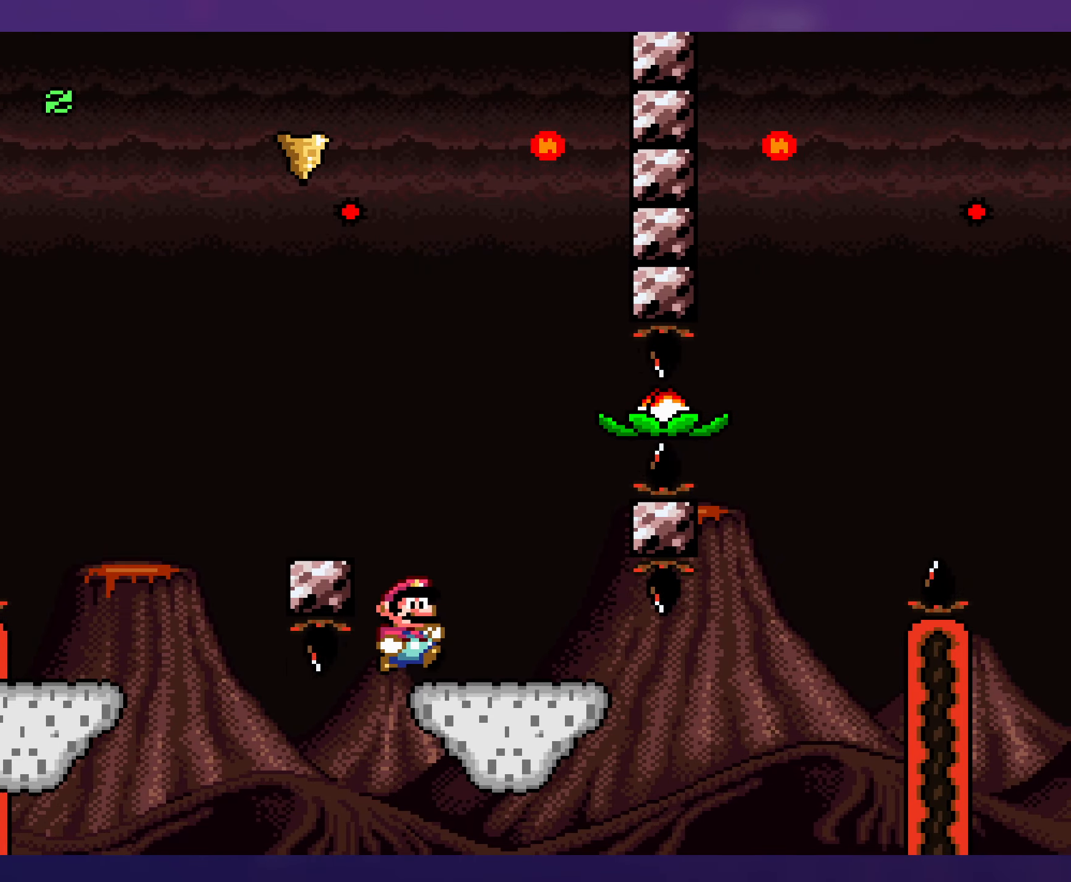
{"buttons": ["Y"], "events": [[83, "DPAD_RIGHT", "up"]]}
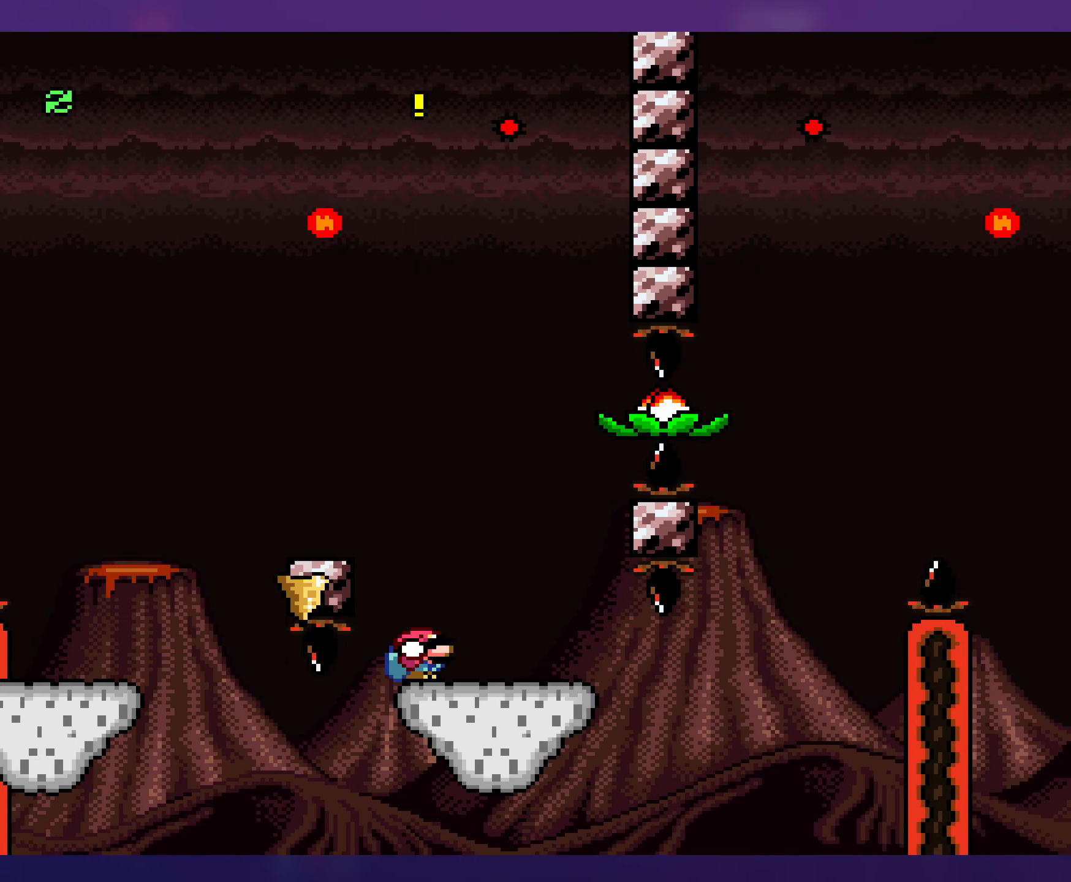
{"buttons": ["B", "Y", "DPAD_RIGHT"], "events": [[183, "B", "down"], [283, "B", "up"], [383, "B", "down"], [400, "DPAD_RIGHT", "down"]]}
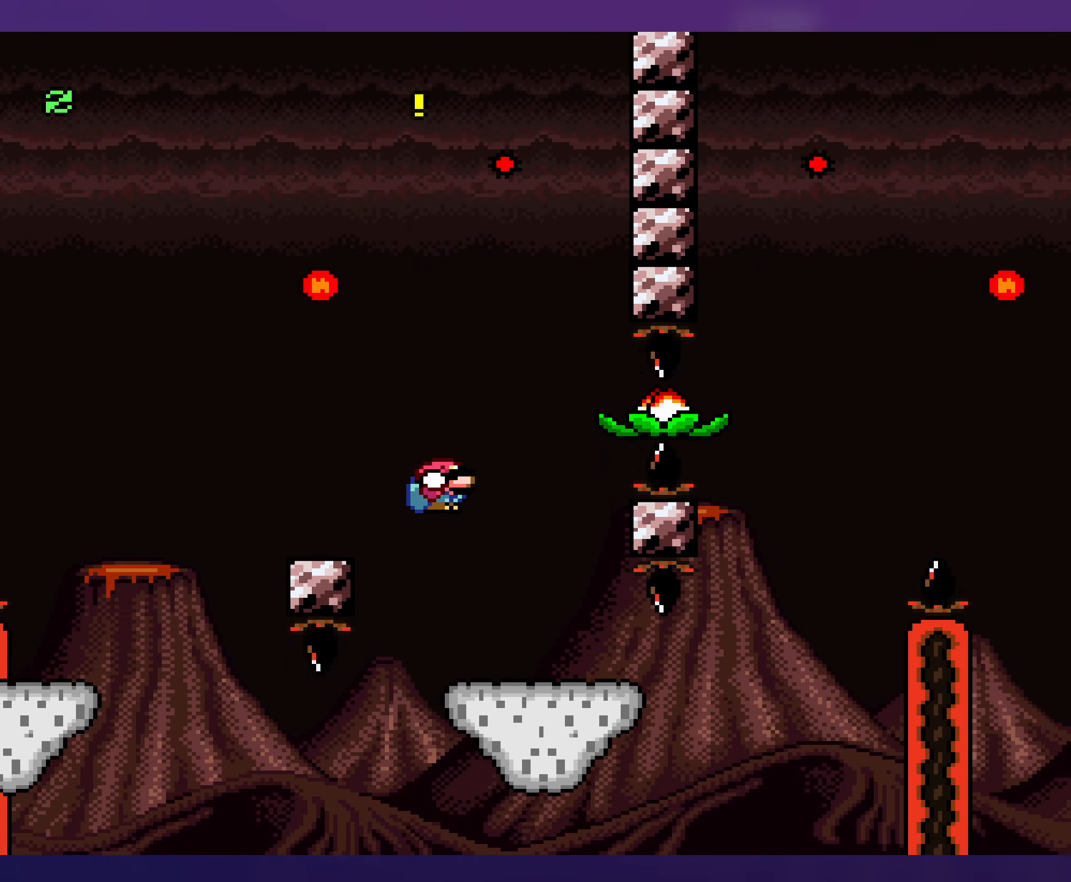
{"buttons": ["Y", "DPAD_RIGHT"], "events": [[66, "B", "up"]]}
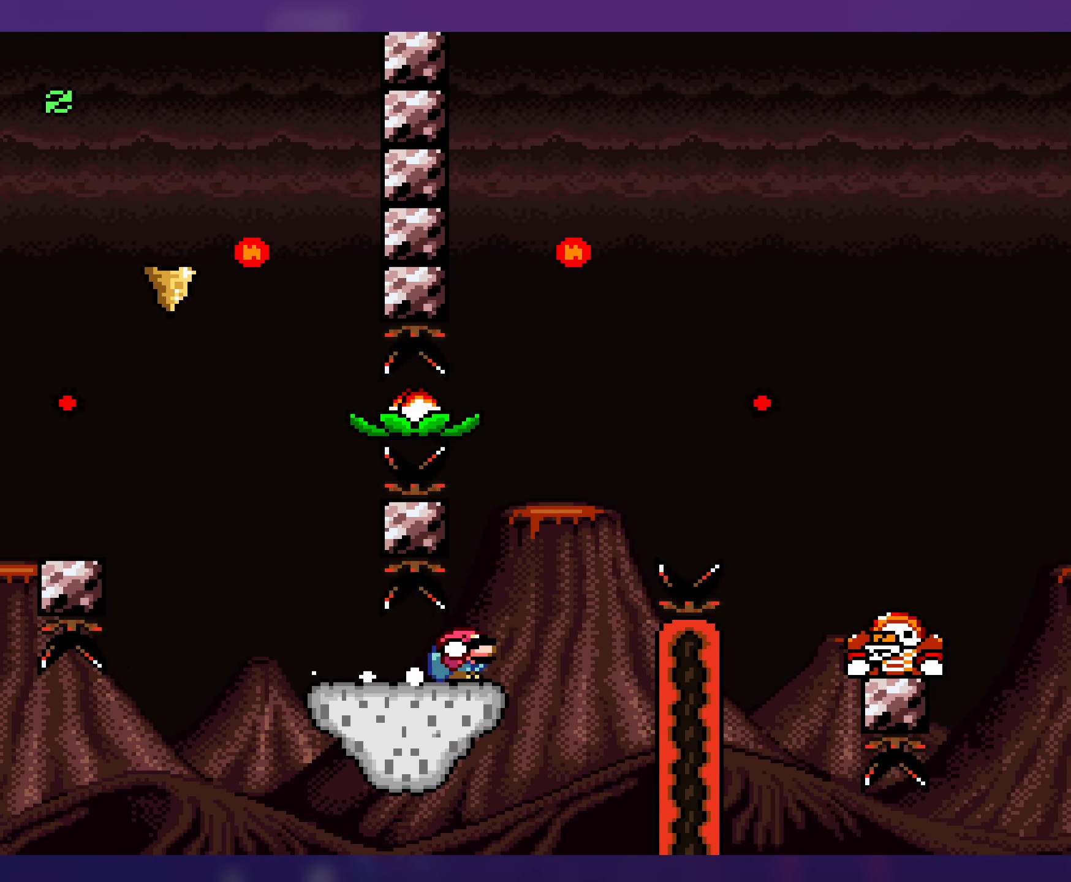
{"buttons": ["B", "Y", "DPAD_RIGHT"], "events": [[100, "B", "down"]]}
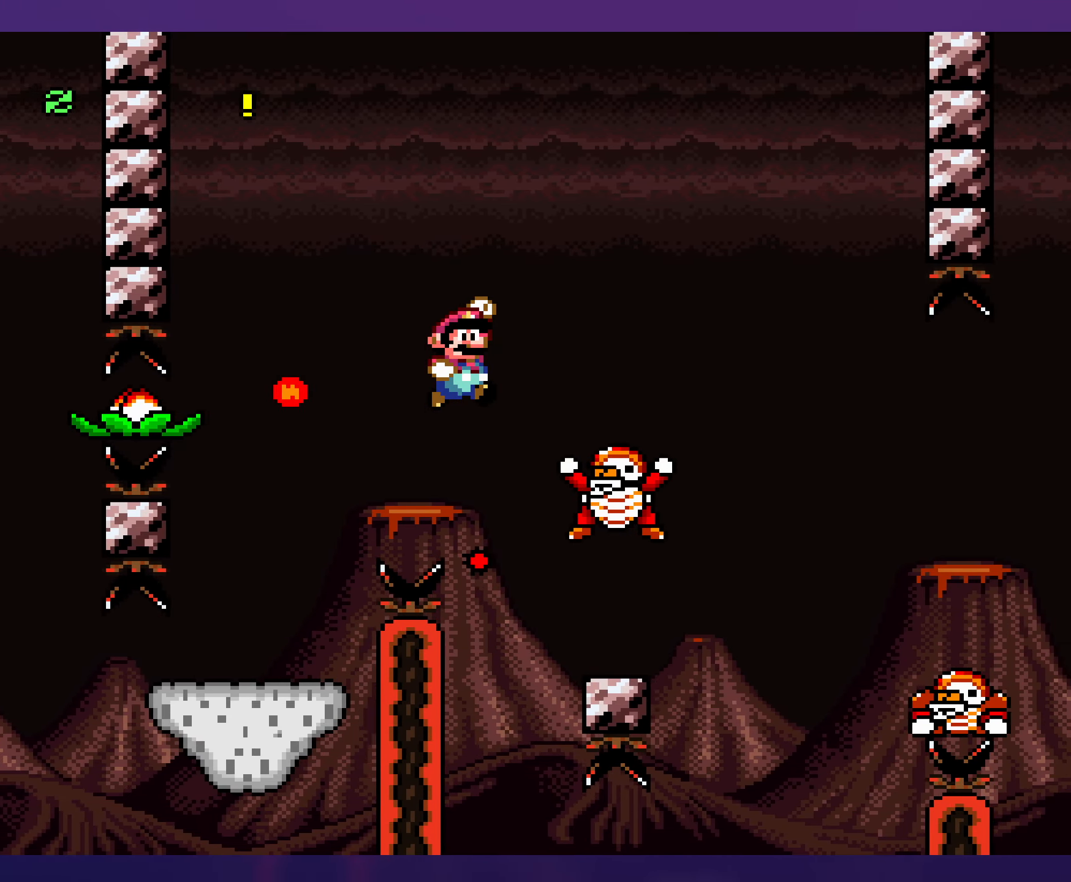
{"buttons": ["B", "Y", "DPAD_RIGHT"], "events": []}
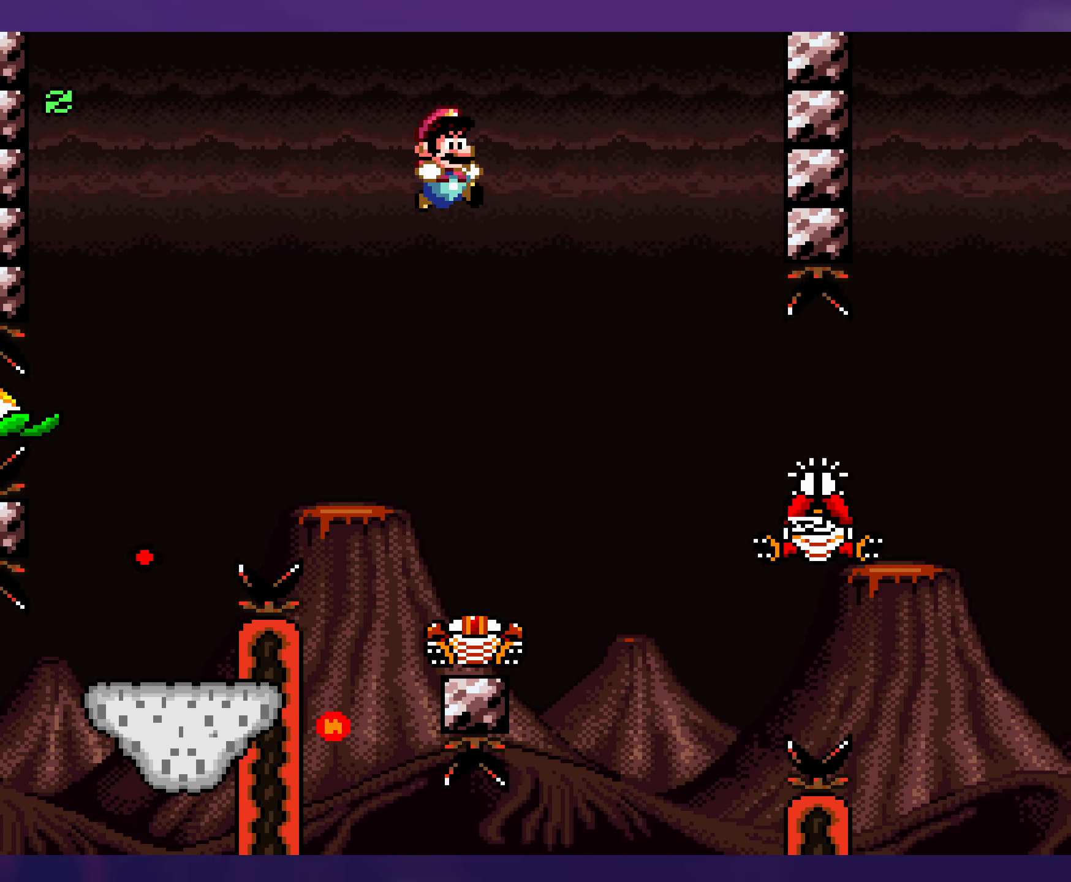
{"buttons": ["Y", "DPAD_RIGHT"], "events": [[150, "B", "up"]]}
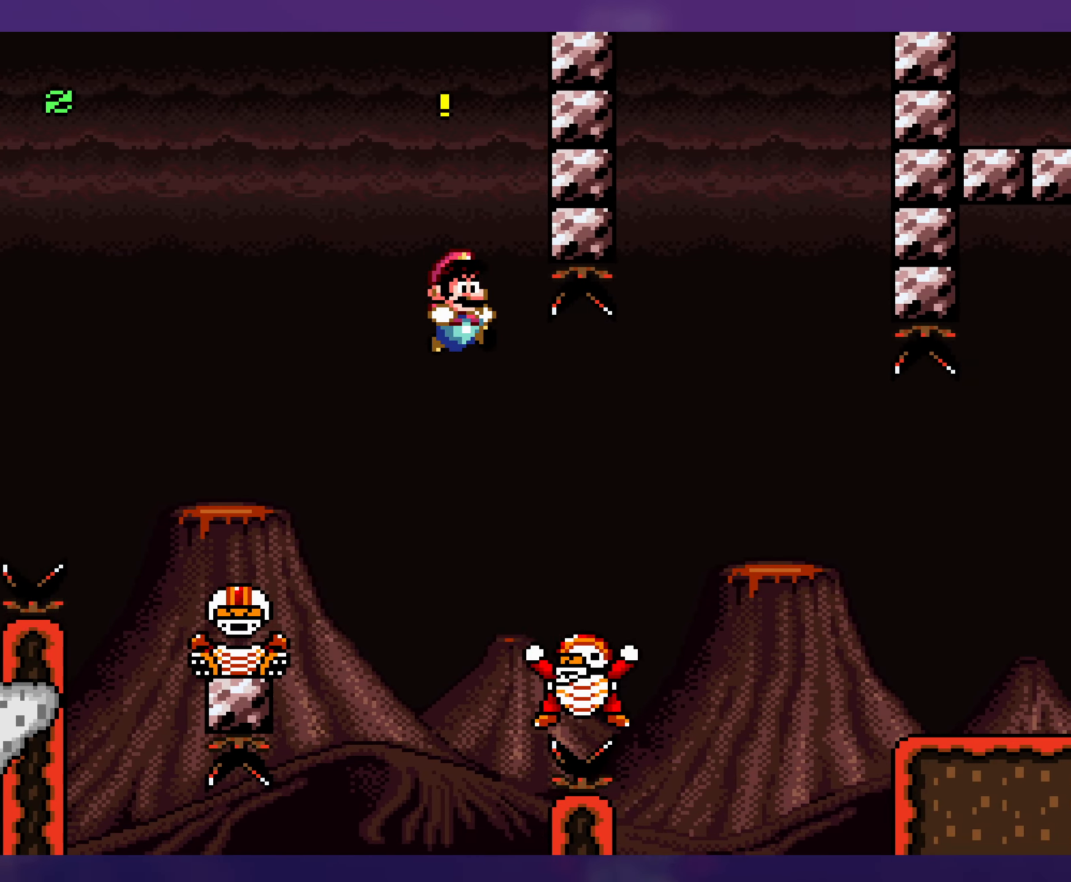
{"buttons": ["Y", "DPAD_RIGHT"], "events": [[200, "B", "down"], [200, "DPAD_RIGHT", "up"], [216, "DPAD_LEFT", "down"], [316, "DPAD_LEFT", "up"], [316, "DPAD_UP", "down"], [333, "DPAD_RIGHT", "down"], [333, "DPAD_UP", "up"], [416, "B", "up"]]}
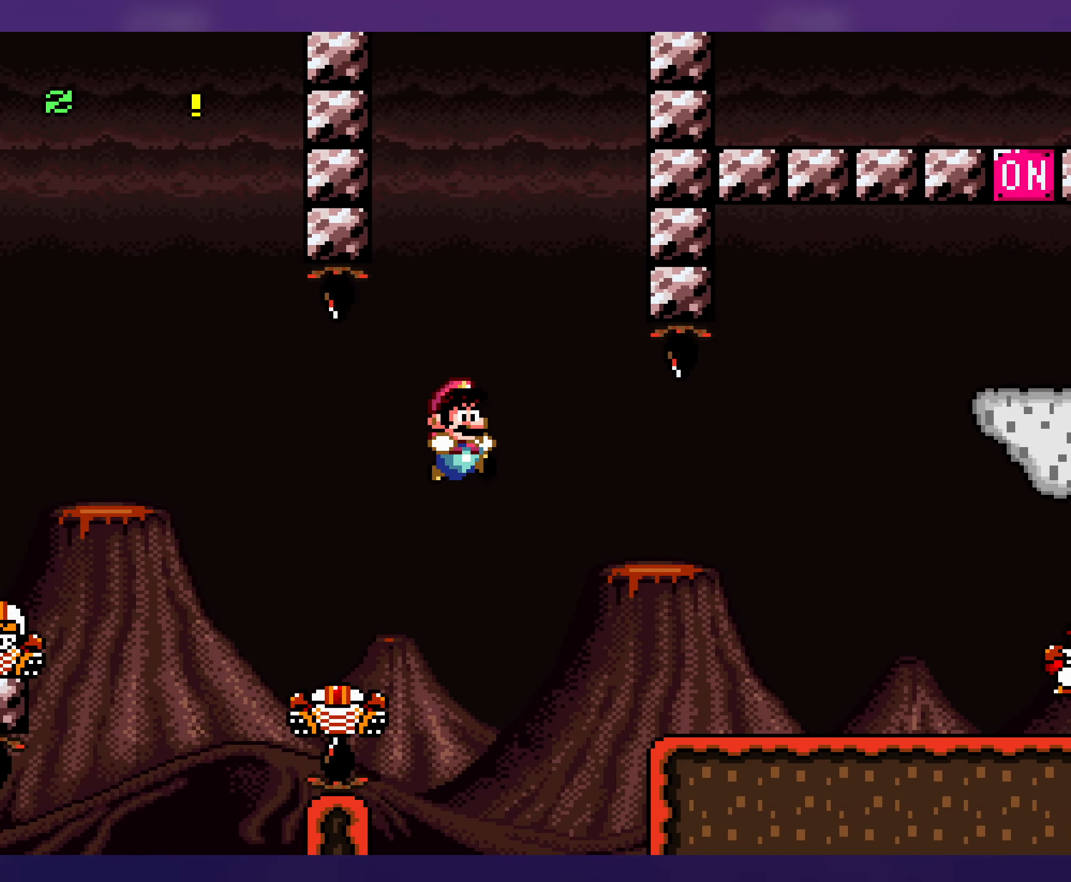
{"buttons": ["Y", "DPAD_RIGHT"], "events": []}
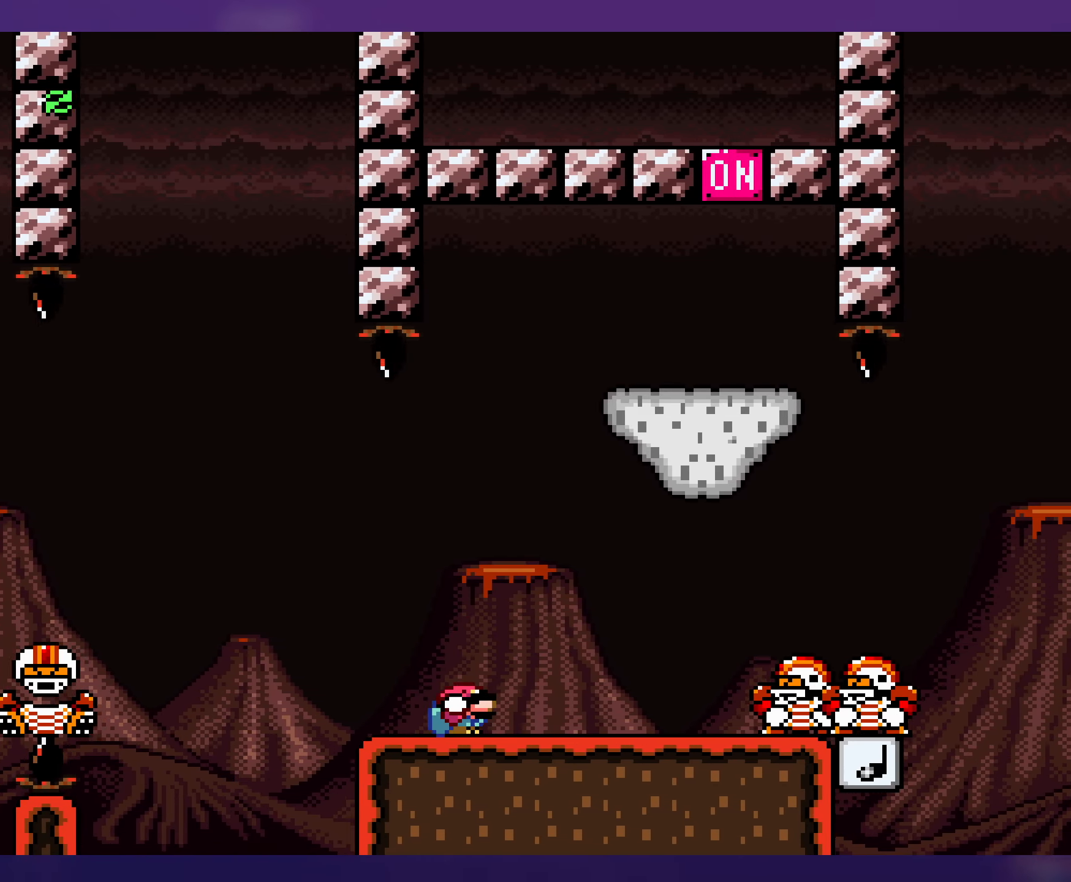
{"buttons": ["Y"], "events": [[50, "B", "down"], [50, "DPAD_RIGHT", "up"], [100, "DPAD_RIGHT", "down"], [150, "B", "up"], [483, "DPAD_RIGHT", "up"]]}
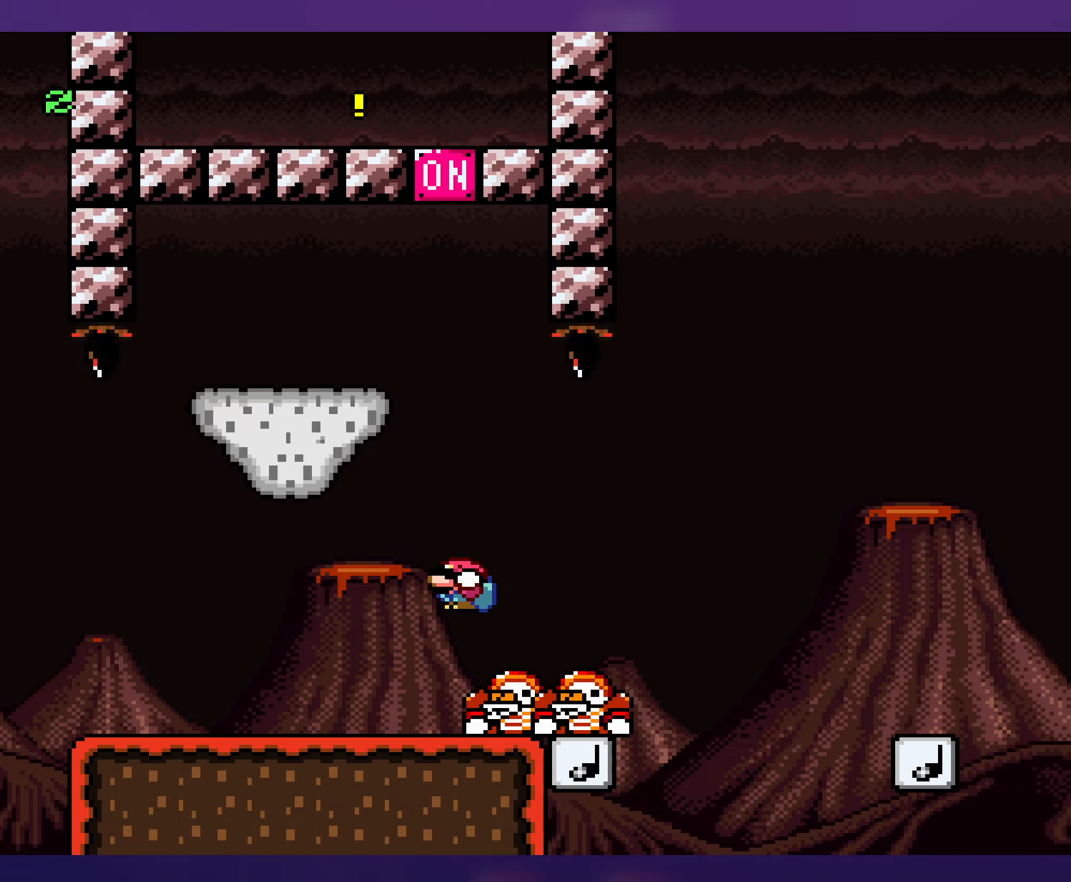
{"buttons": ["B", "Y", "DPAD_RIGHT"], "events": [[17, "B", "down"], [17, "DPAD_LEFT", "down"], [417, "DPAD_LEFT", "up"], [467, "DPAD_RIGHT", "down"]]}